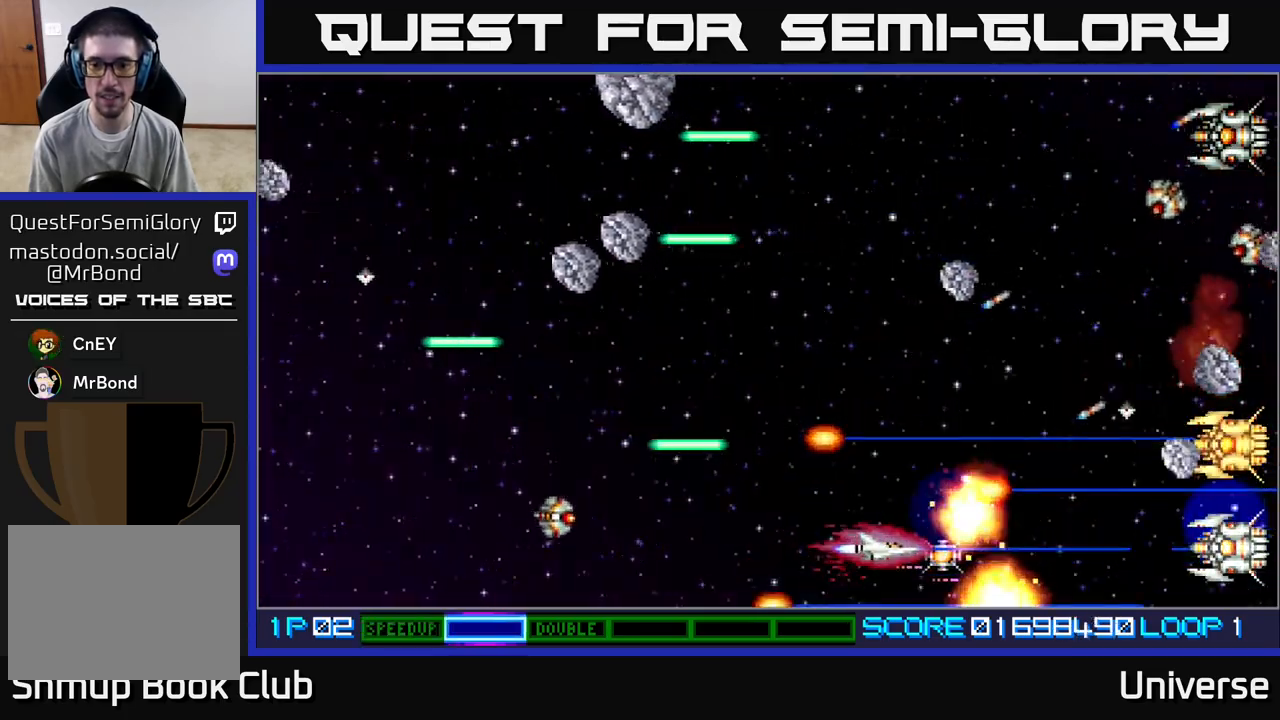
Gameplay with a controller (Xbox layout); each line is a JSON object with the inputs held at the frame after it (dt_ms = milliseconds from this image to that frame). "events" lists button and stick changes between this image and that frame as [ms after this image, input, new state], when the widget could be followed in between. Not read: right_stick.
{"dt_ms": 500, "buttons": ["A", "DPAD_UP"], "left_stick": "center"}
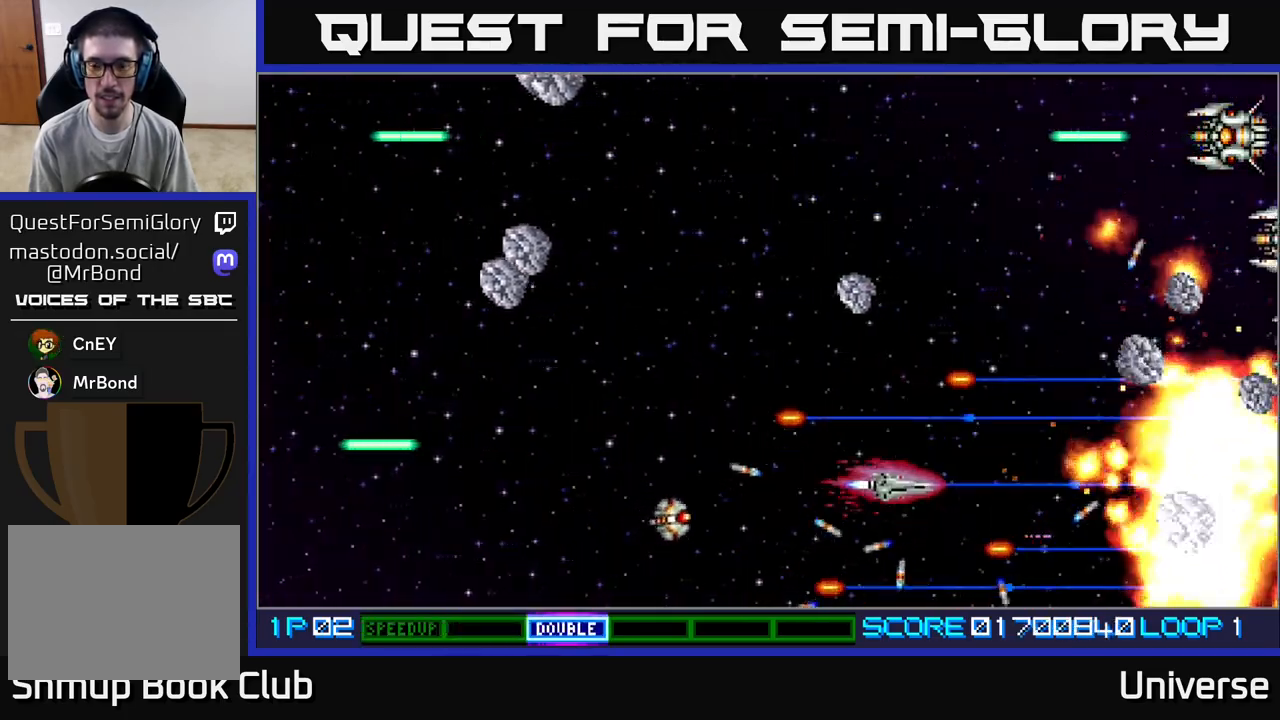
{"dt_ms": 500, "buttons": ["A", "DPAD_UP"], "left_stick": "center", "events": [[267, "DPAD_RIGHT", "down"], [350, "DPAD_RIGHT", "up"]]}
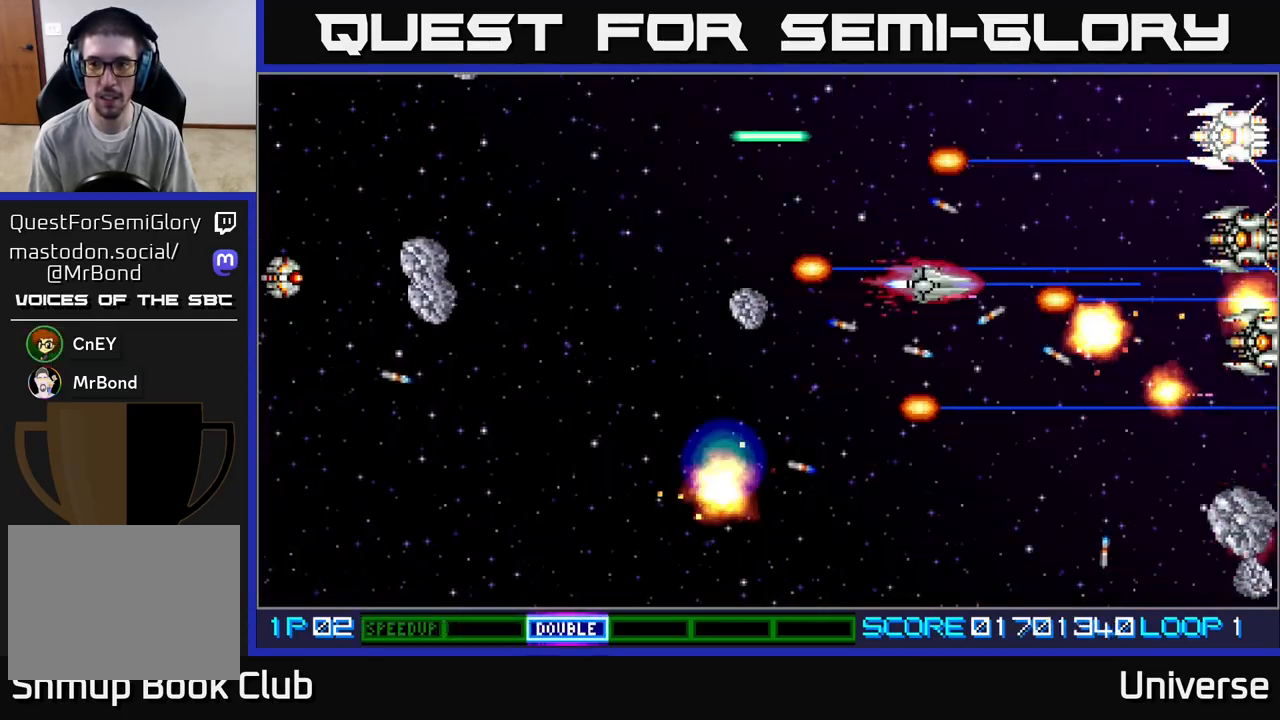
{"dt_ms": 500, "buttons": ["A", "DPAD_DOWN", "DPAD_LEFT"], "left_stick": "center", "events": [[167, "DPAD_RIGHT", "down"], [400, "DPAD_RIGHT", "up"], [433, "DPAD_LEFT", "down"], [467, "DPAD_UP", "up"], [483, "DPAD_DOWN", "down"]]}
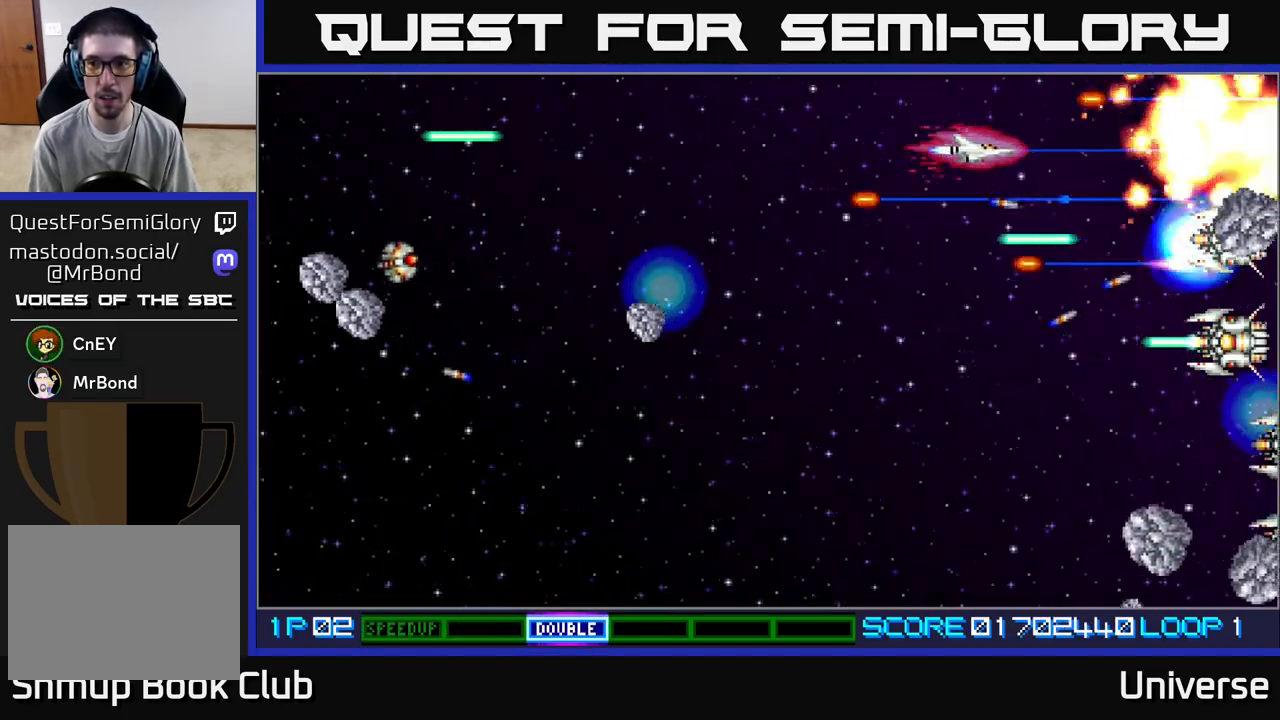
{"dt_ms": 500, "buttons": ["A", "DPAD_DOWN"], "left_stick": "center", "events": [[133, "DPAD_DOWN", "up"], [167, "DPAD_UP", "down"], [267, "DPAD_DOWN", "down"], [267, "DPAD_LEFT", "up"], [267, "DPAD_UP", "up"], [333, "DPAD_RIGHT", "down"], [450, "DPAD_RIGHT", "up"]]}
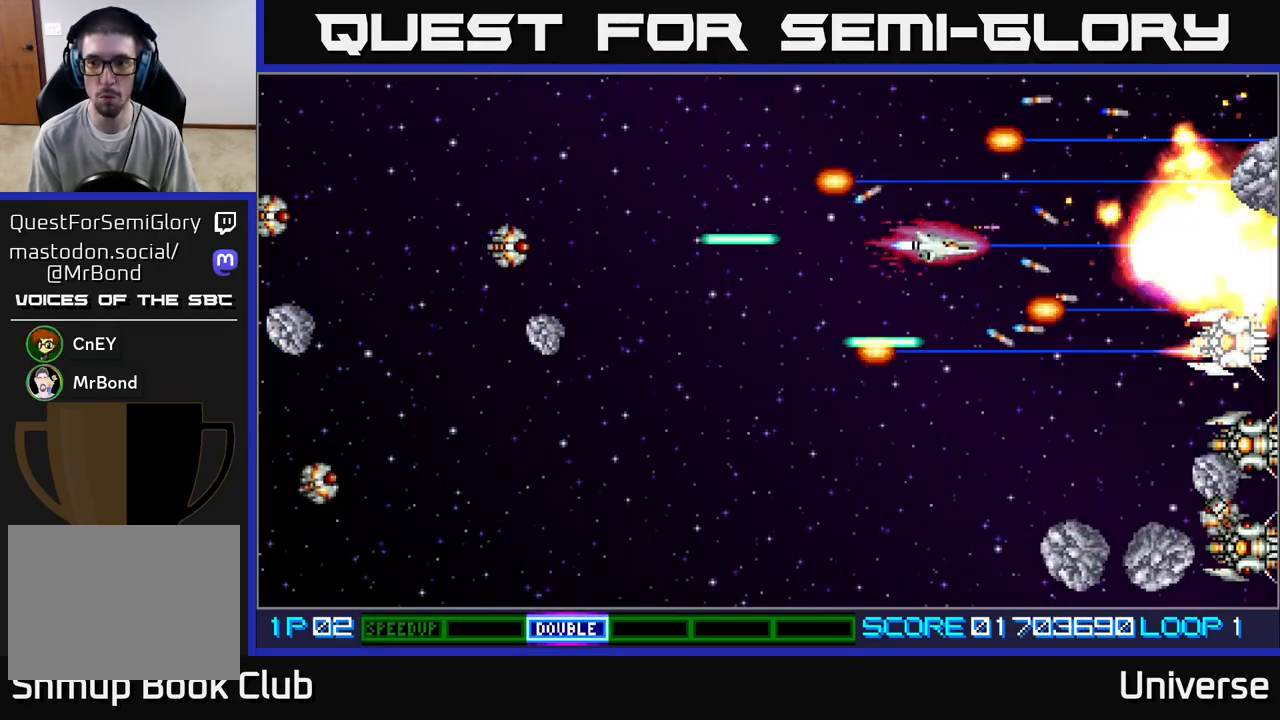
{"dt_ms": 500, "buttons": ["A", "DPAD_DOWN", "DPAD_LEFT"], "left_stick": "center", "events": [[267, "DPAD_LEFT", "down"]]}
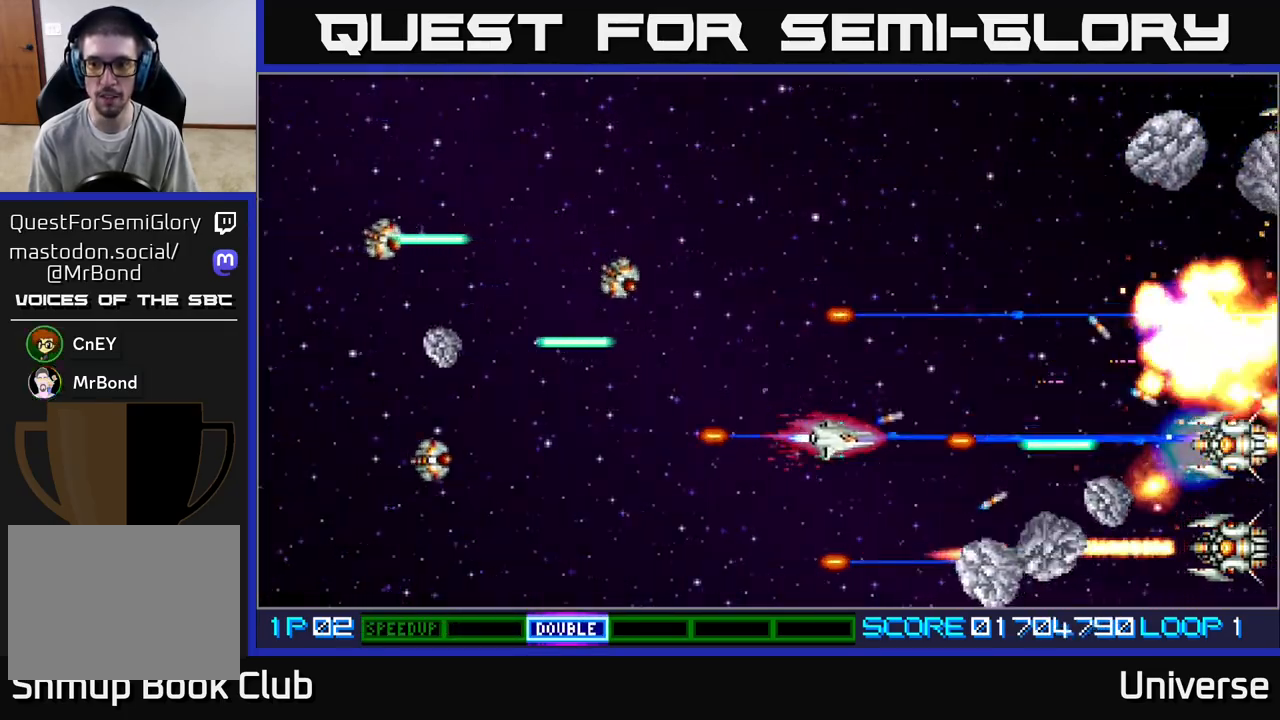
{"dt_ms": 500, "buttons": ["A", "DPAD_RIGHT"], "left_stick": "center", "events": [[267, "DPAD_LEFT", "up"], [317, "DPAD_RIGHT", "down"], [350, "DPAD_DOWN", "up"], [367, "DPAD_RIGHT", "up"], [367, "DPAD_UP", "down"], [467, "DPAD_RIGHT", "down"], [483, "DPAD_UP", "up"]]}
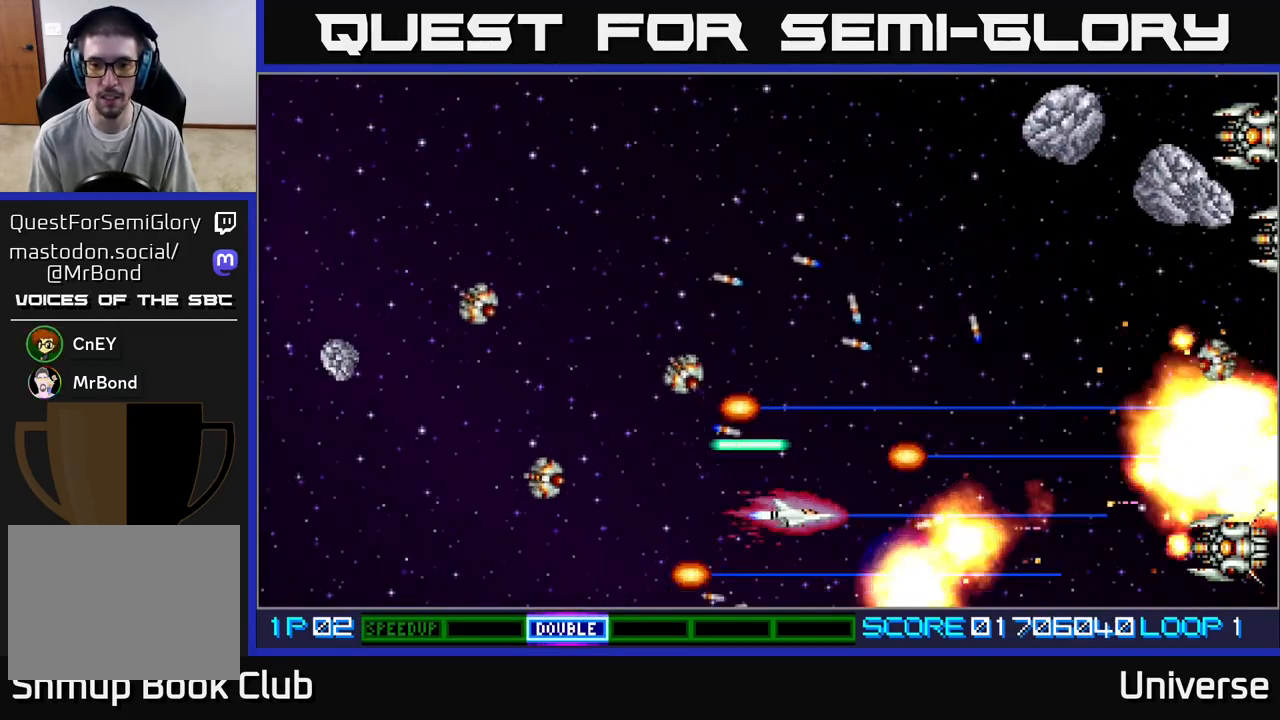
{"dt_ms": 500, "buttons": ["A", "R1", "DPAD_UP"], "left_stick": "center", "events": [[83, "DPAD_UP", "down"], [100, "DPAD_RIGHT", "up"], [133, "DPAD_LEFT", "down"], [217, "R1", "down"], [233, "DPAD_LEFT", "up"], [267, "DPAD_RIGHT", "down"], [317, "DPAD_UP", "up"], [383, "DPAD_UP", "down"], [417, "DPAD_RIGHT", "up"]]}
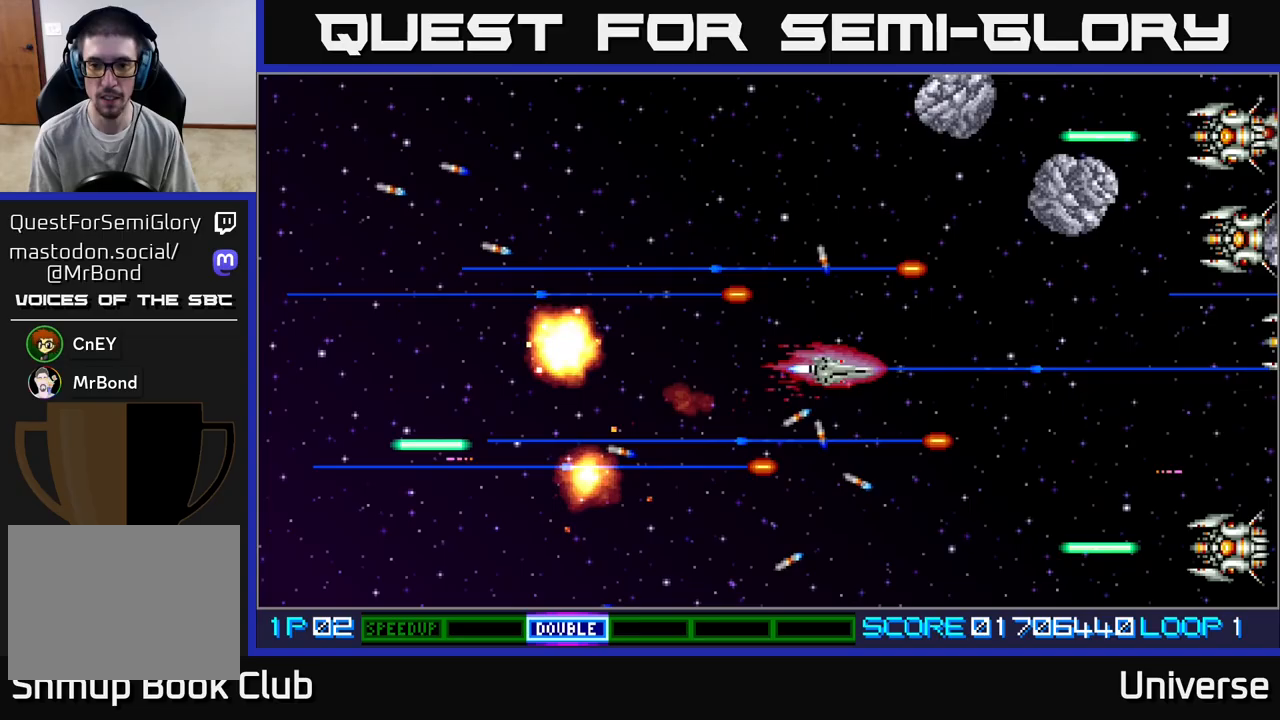
{"dt_ms": 500, "buttons": ["A", "DPAD_RIGHT"], "left_stick": "center", "events": [[33, "DPAD_LEFT", "down"], [50, "R1", "up"], [83, "DPAD_DOWN", "down"], [83, "DPAD_UP", "up"], [117, "DPAD_LEFT", "up"], [250, "DPAD_LEFT", "down"], [317, "DPAD_LEFT", "up"], [350, "DPAD_DOWN", "up"], [350, "DPAD_RIGHT", "down"]]}
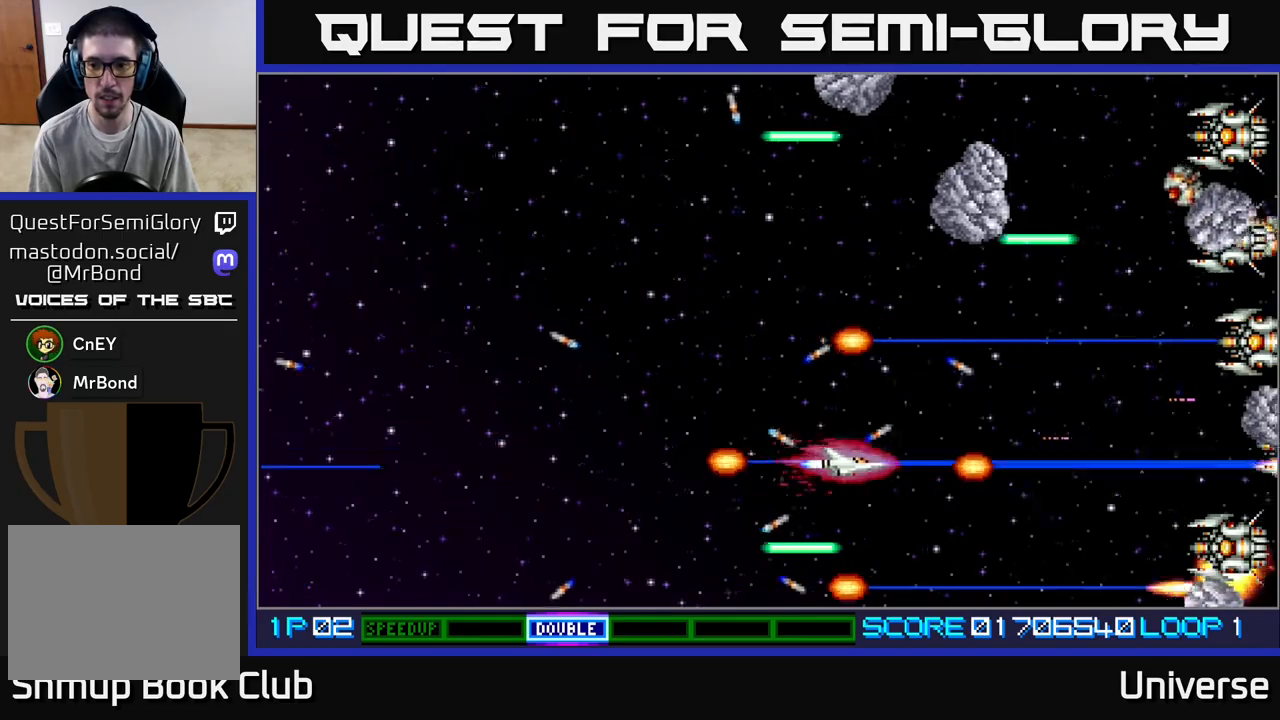
{"dt_ms": 500, "buttons": ["A", "DPAD_UP", "DPAD_LEFT"], "left_stick": "center", "events": [[117, "DPAD_DOWN", "down"], [250, "DPAD_DOWN", "up"], [283, "DPAD_UP", "down"], [350, "DPAD_RIGHT", "up"], [383, "DPAD_LEFT", "down"]]}
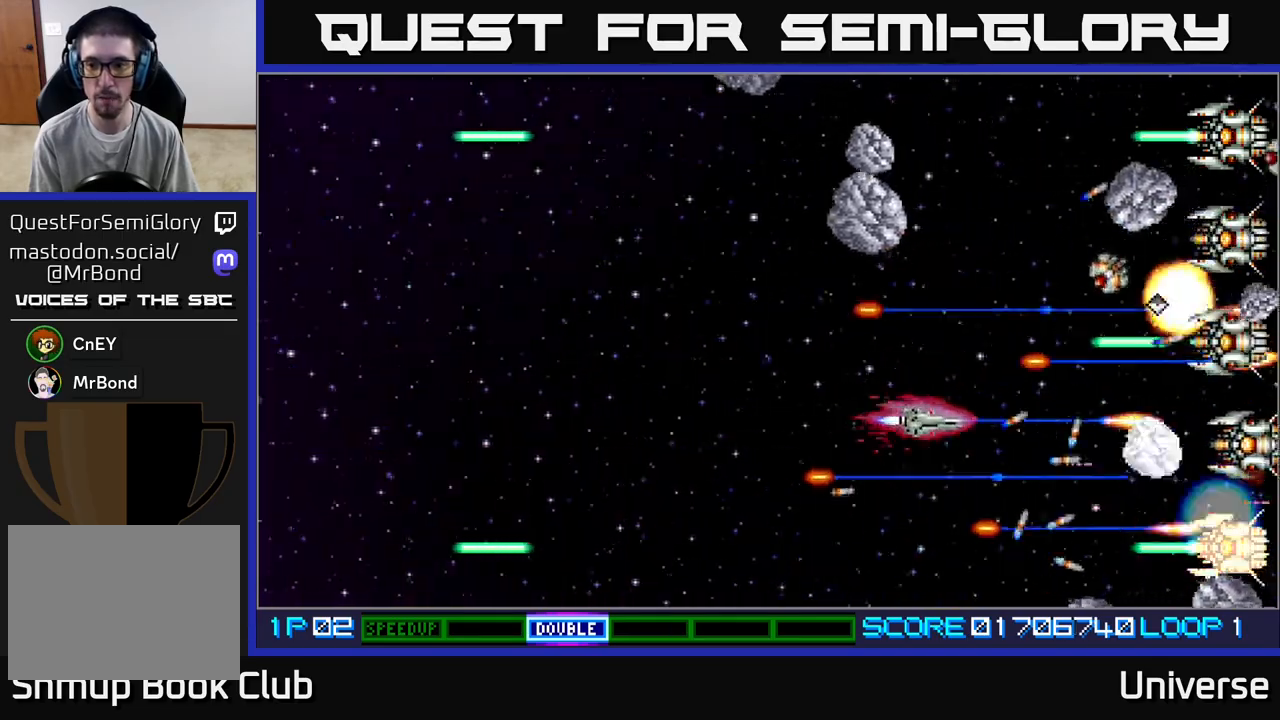
{"dt_ms": 500, "buttons": ["A", "DPAD_RIGHT"], "left_stick": "center", "events": [[17, "DPAD_LEFT", "up"], [117, "DPAD_LEFT", "down"], [117, "DPAD_UP", "up"], [150, "DPAD_DOWN", "down"], [283, "DPAD_DOWN", "up"], [400, "DPAD_DOWN", "down"], [433, "DPAD_LEFT", "up"], [483, "DPAD_DOWN", "up"], [483, "DPAD_RIGHT", "down"]]}
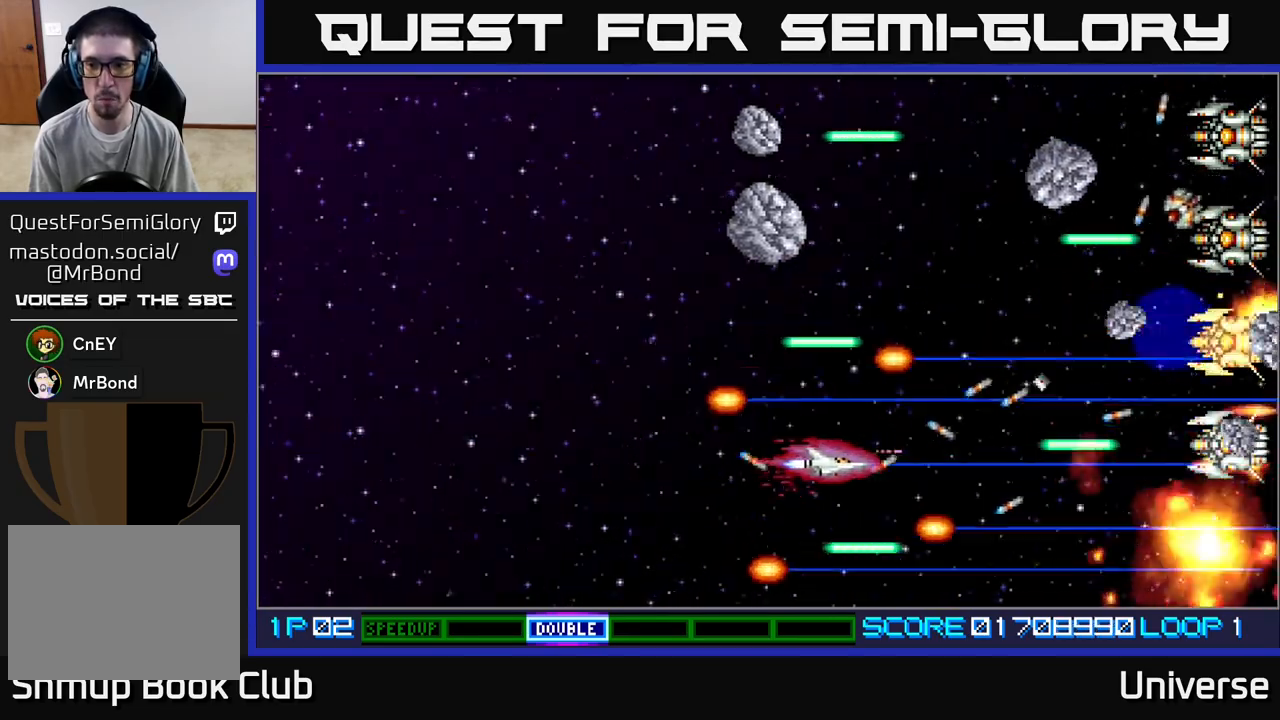
{"dt_ms": 500, "buttons": ["A", "DPAD_RIGHT"], "left_stick": "center", "events": [[67, "DPAD_UP", "down"], [133, "DPAD_RIGHT", "up"], [183, "DPAD_LEFT", "down"], [317, "DPAD_LEFT", "up"], [400, "DPAD_RIGHT", "down"], [467, "DPAD_UP", "up"]]}
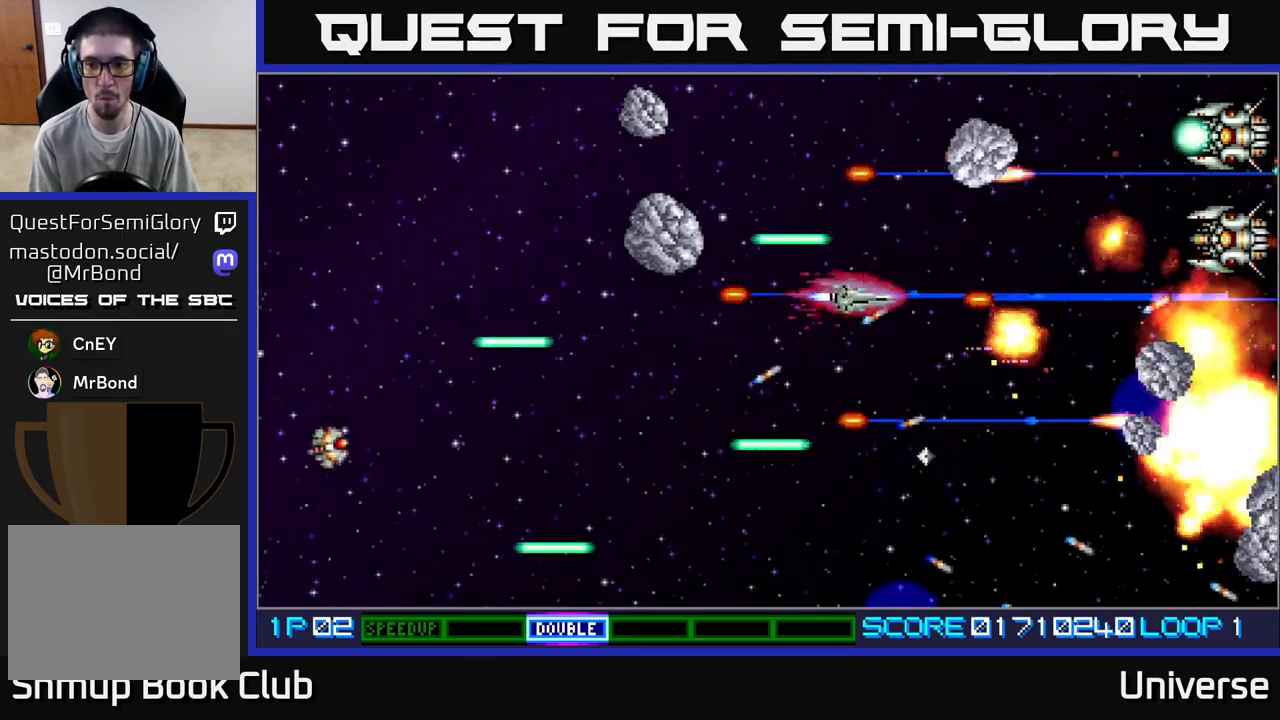
{"dt_ms": 500, "buttons": ["A", "DPAD_UP"], "left_stick": "center", "events": [[17, "DPAD_UP", "down"], [50, "DPAD_RIGHT", "up"], [217, "DPAD_RIGHT", "down"], [250, "DPAD_UP", "up"], [283, "DPAD_DOWN", "down"], [317, "DPAD_RIGHT", "up"], [433, "DPAD_RIGHT", "down"], [450, "DPAD_DOWN", "up"], [467, "DPAD_UP", "down"], [483, "DPAD_RIGHT", "up"]]}
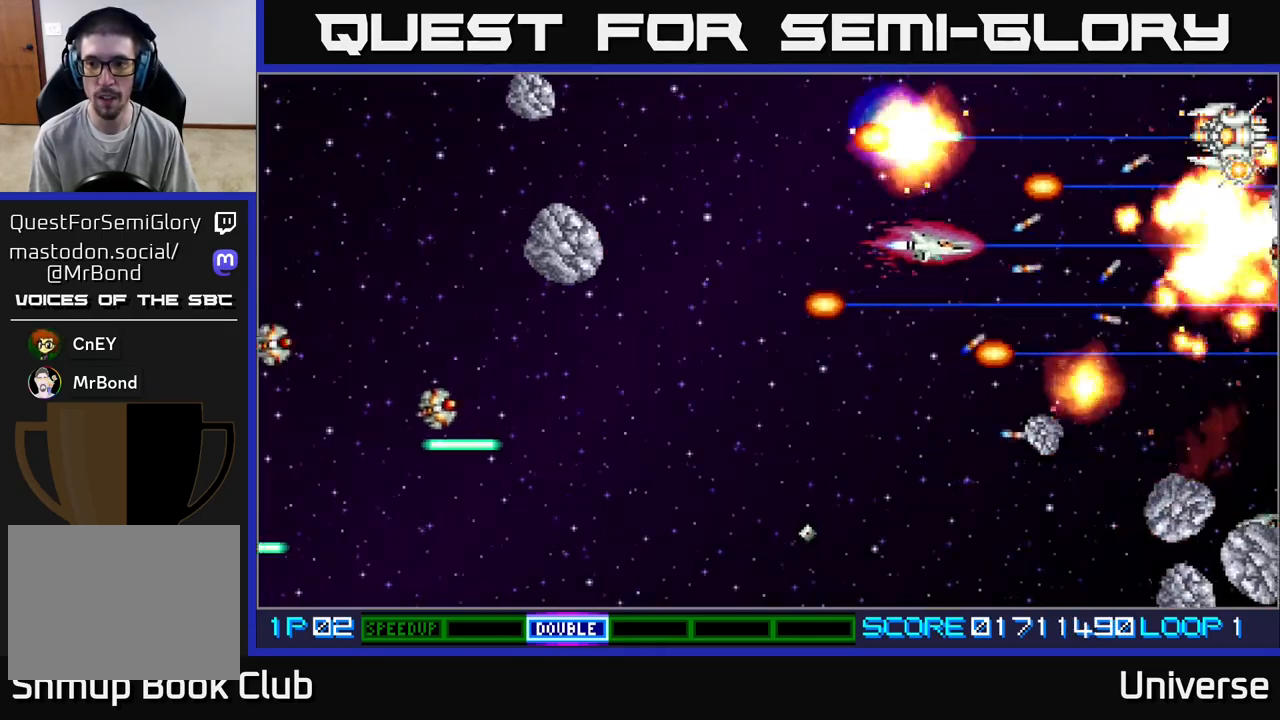
{"dt_ms": 500, "buttons": ["A", "DPAD_DOWN", "DPAD_LEFT"], "left_stick": "center", "events": [[50, "DPAD_RIGHT", "down"], [150, "DPAD_RIGHT", "up"], [233, "DPAD_LEFT", "down"], [233, "DPAD_UP", "up"], [483, "DPAD_DOWN", "down"]]}
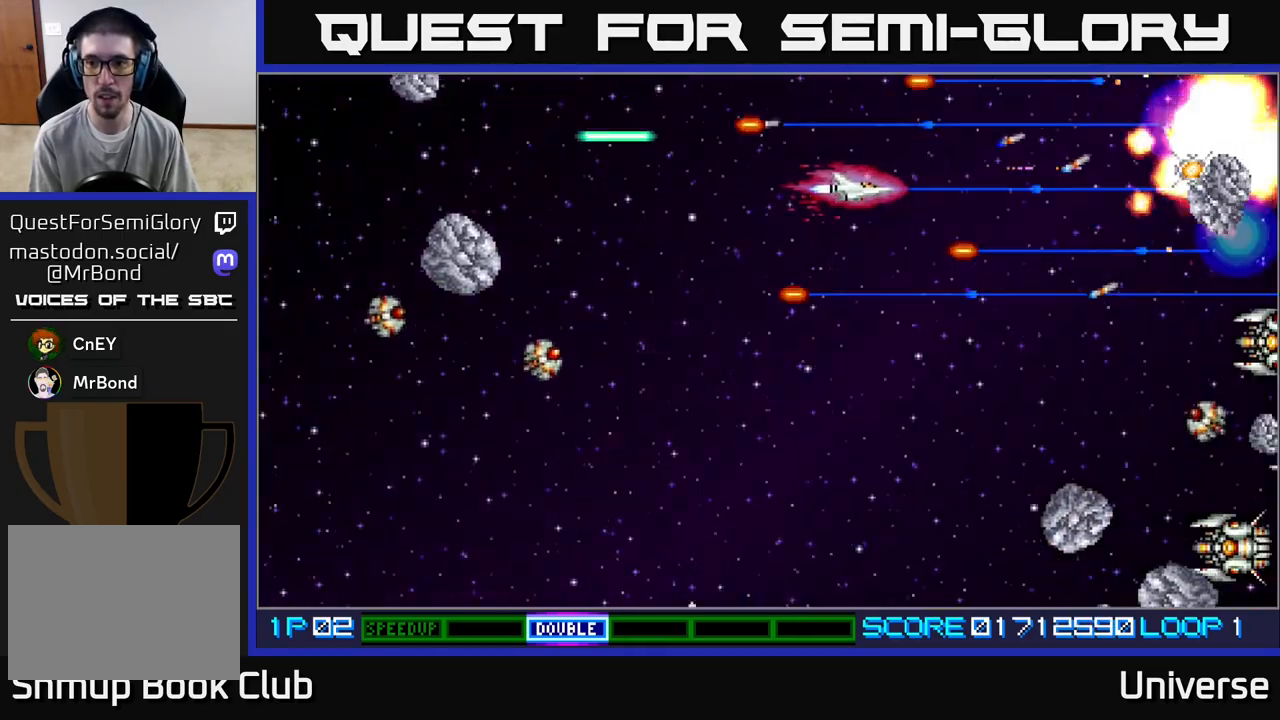
{"dt_ms": 500, "buttons": ["A", "DPAD_DOWN"], "left_stick": "center", "events": [[83, "DPAD_LEFT", "up"]]}
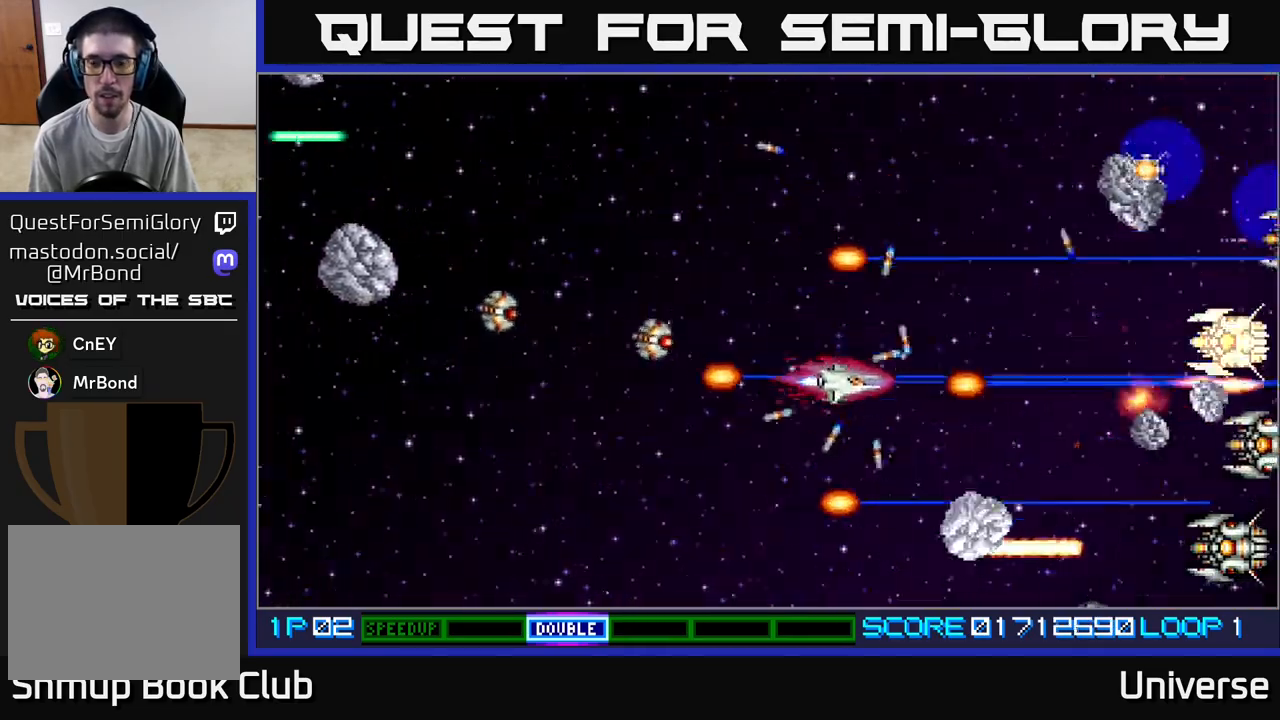
{"dt_ms": 1000, "buttons": ["A", "DPAD_UP"], "left_stick": "center"}
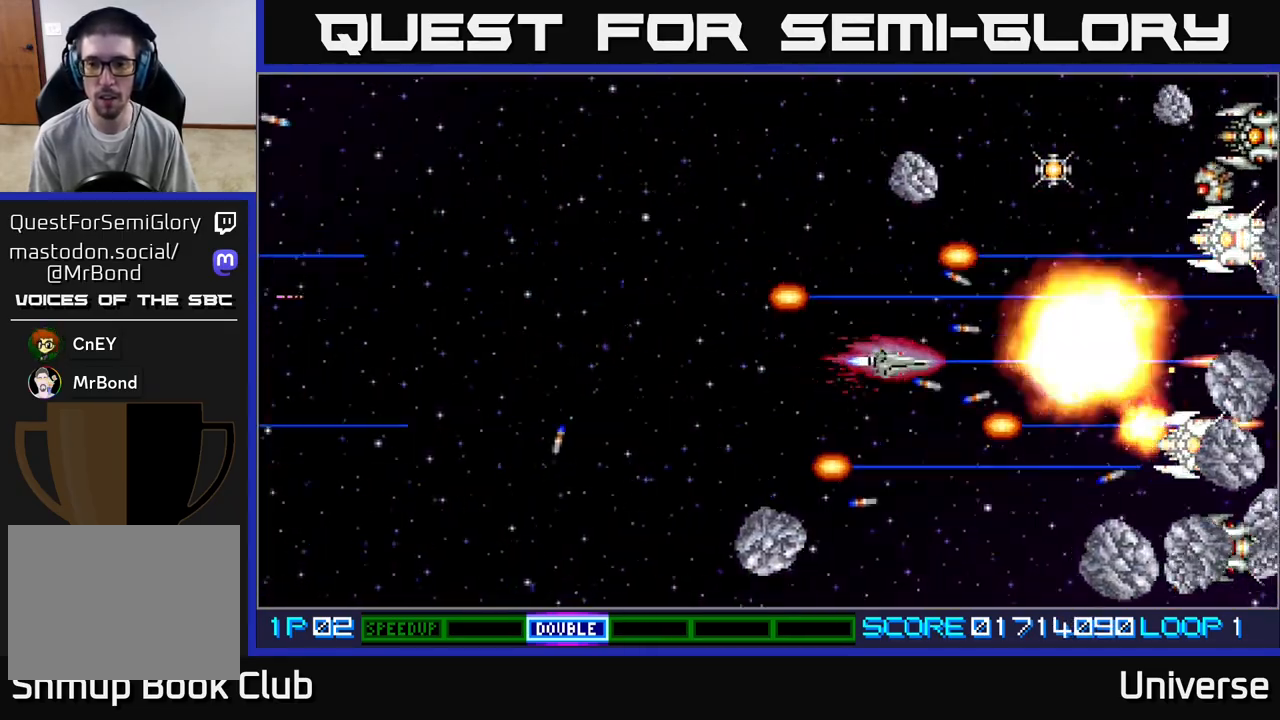
{"dt_ms": 500, "buttons": ["A", "DPAD_DOWN"], "left_stick": "center", "events": [[33, "DPAD_LEFT", "down"], [33, "DPAD_UP", "up"], [233, "DPAD_DOWN", "down"], [250, "DPAD_LEFT", "up"], [283, "DPAD_RIGHT", "down"], [483, "DPAD_RIGHT", "up"]]}
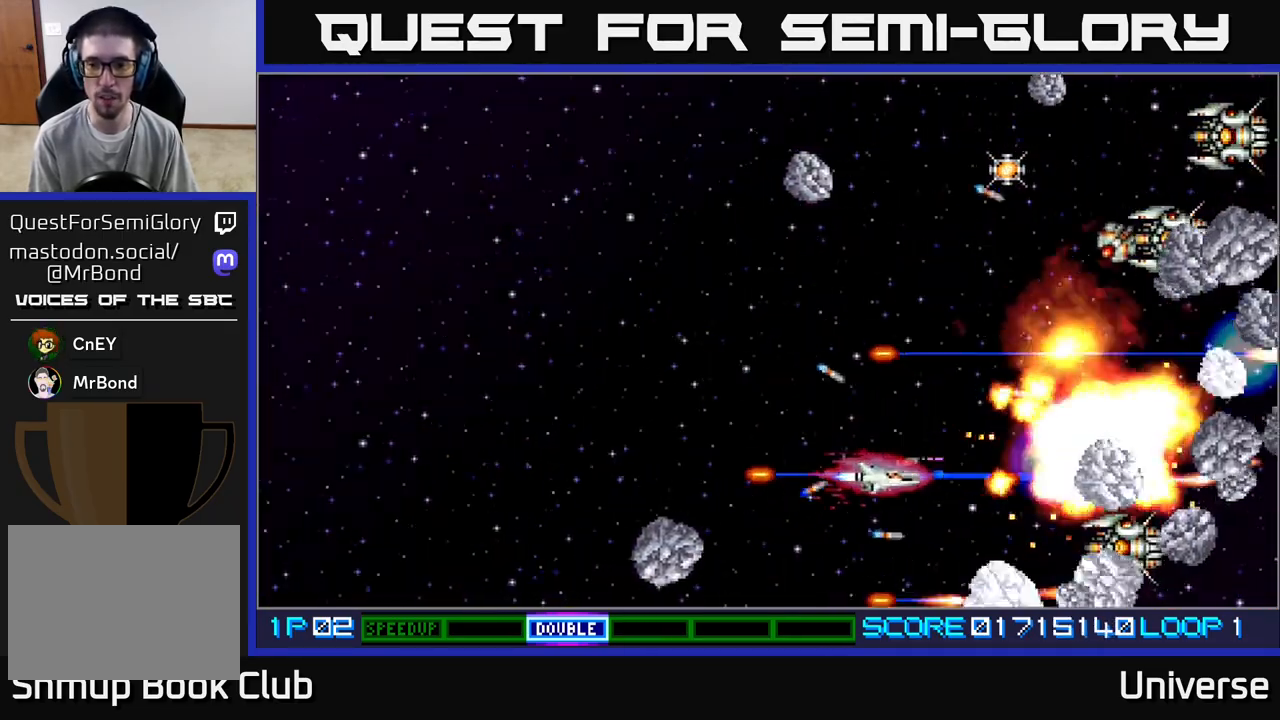
{"dt_ms": 500, "buttons": ["A", "DPAD_UP"], "left_stick": "center", "events": [[33, "DPAD_LEFT", "down"], [50, "DPAD_DOWN", "up"], [200, "DPAD_UP", "down"], [500, "DPAD_LEFT", "up"]]}
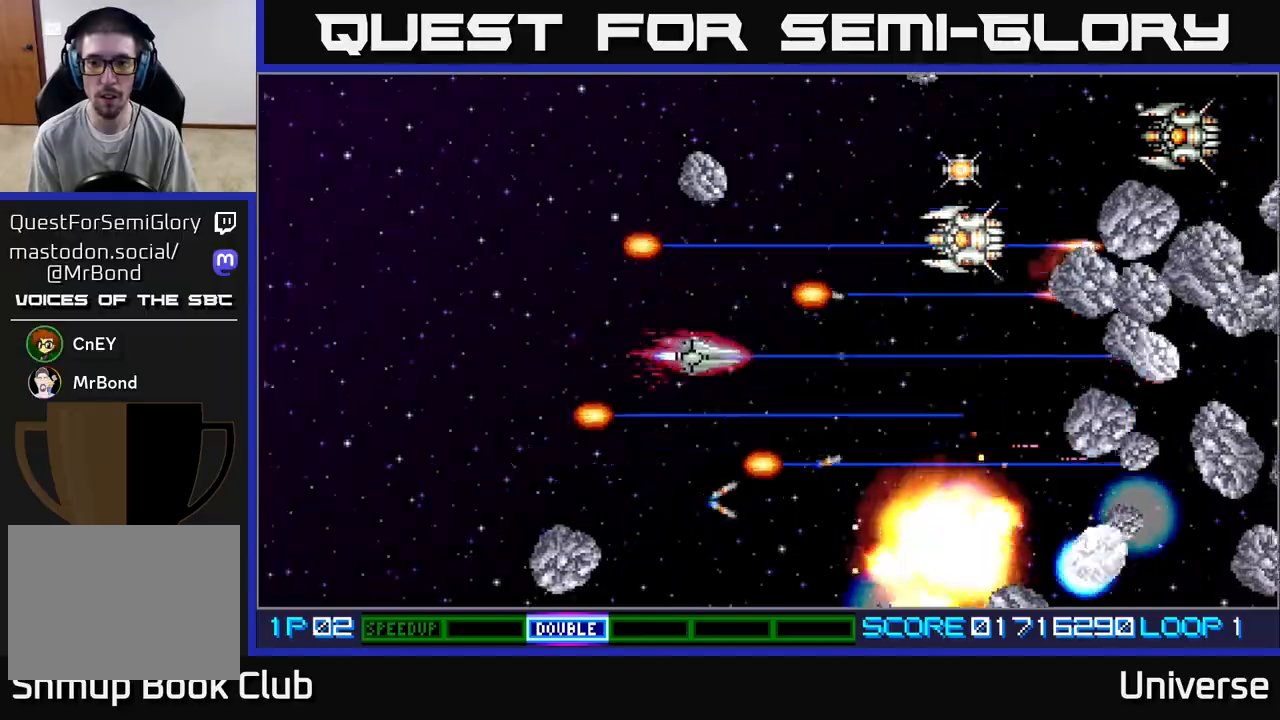
{"dt_ms": 500, "buttons": ["A", "DPAD_LEFT"], "left_stick": "center", "events": [[100, "DPAD_LEFT", "down"], [200, "DPAD_UP", "up"], [350, "DPAD_UP", "down"], [500, "DPAD_UP", "up"]]}
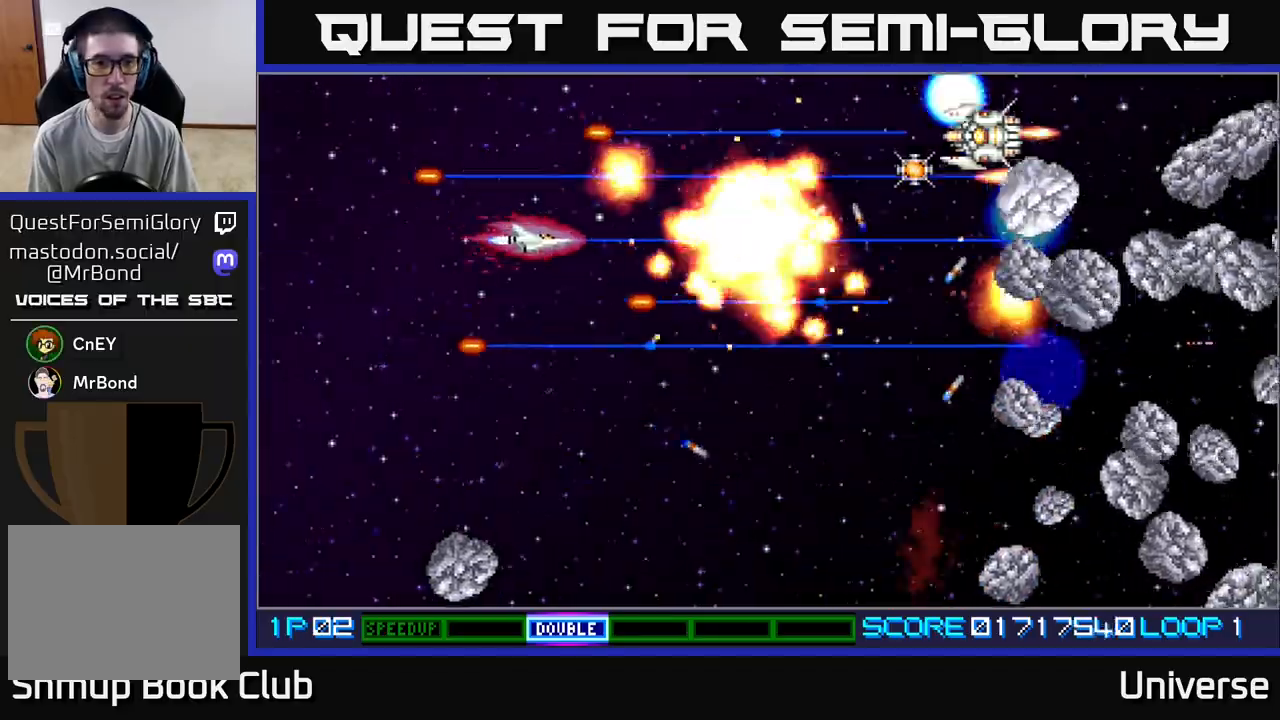
{"dt_ms": 500, "buttons": ["A", "DPAD_LEFT"], "left_stick": "center", "events": [[117, "DPAD_UP", "down"], [400, "DPAD_UP", "up"], [433, "DPAD_DOWN", "down"], [450, "DPAD_LEFT", "up"], [483, "DPAD_DOWN", "up"], [500, "DPAD_LEFT", "down"]]}
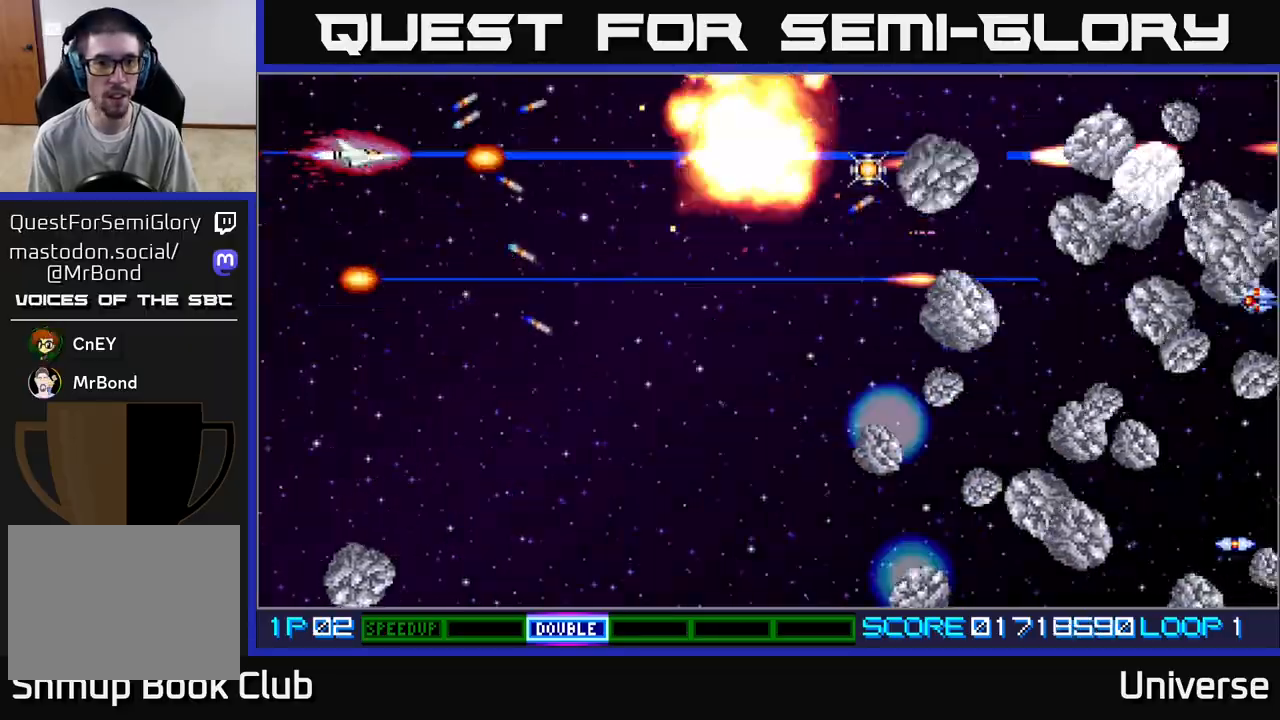
{"dt_ms": 500, "buttons": ["A", "DPAD_DOWN", "DPAD_RIGHT"], "left_stick": "center", "events": [[50, "DPAD_LEFT", "up"], [183, "DPAD_DOWN", "down"], [200, "DPAD_RIGHT", "down"]]}
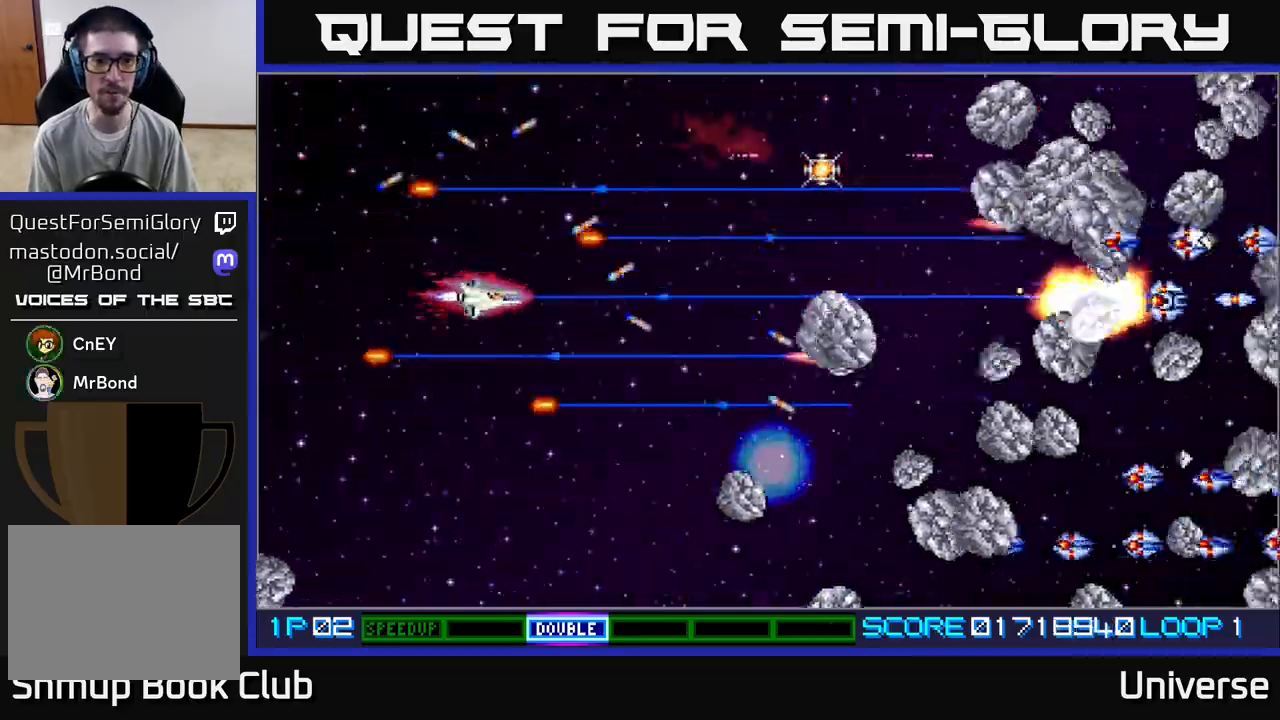
{"dt_ms": 500, "buttons": ["A", "DPAD_DOWN", "DPAD_LEFT"], "left_stick": "center", "events": [[317, "DPAD_RIGHT", "up"], [500, "DPAD_LEFT", "down"]]}
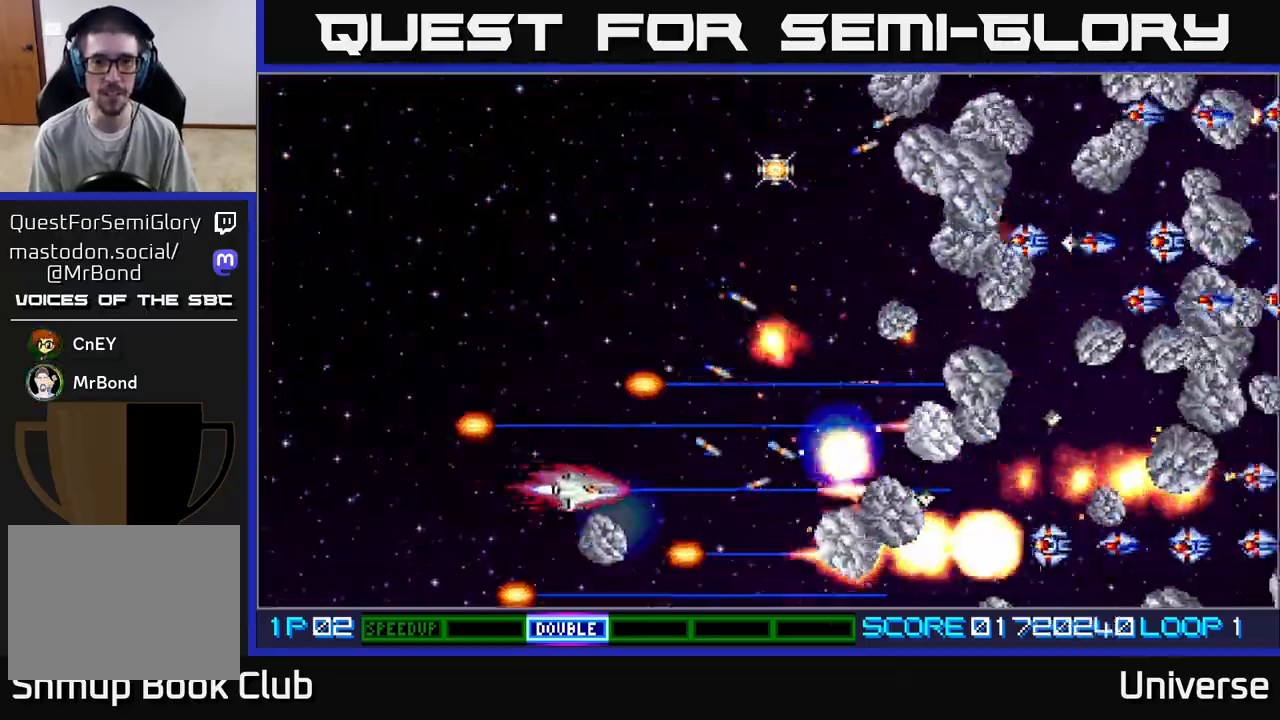
{"dt_ms": 500, "buttons": ["A", "DPAD_UP"], "left_stick": "center", "events": [[33, "DPAD_DOWN", "up"], [67, "DPAD_UP", "down"], [133, "DPAD_LEFT", "up"], [167, "DPAD_RIGHT", "down"], [283, "DPAD_RIGHT", "up"]]}
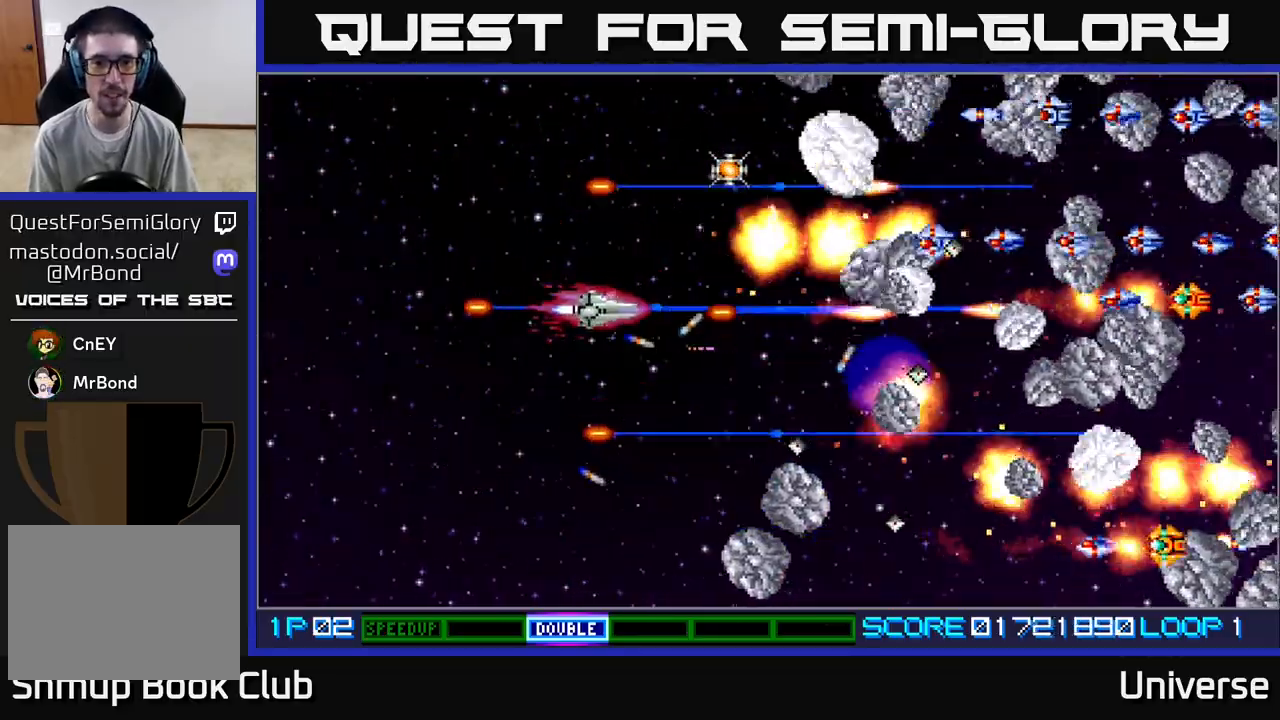
{"dt_ms": 500, "buttons": ["A", "DPAD_DOWN", "DPAD_LEFT"], "left_stick": "center", "events": [[267, "DPAD_RIGHT", "down"], [400, "DPAD_UP", "up"], [433, "DPAD_RIGHT", "up"], [450, "DPAD_DOWN", "down"], [450, "DPAD_LEFT", "down"]]}
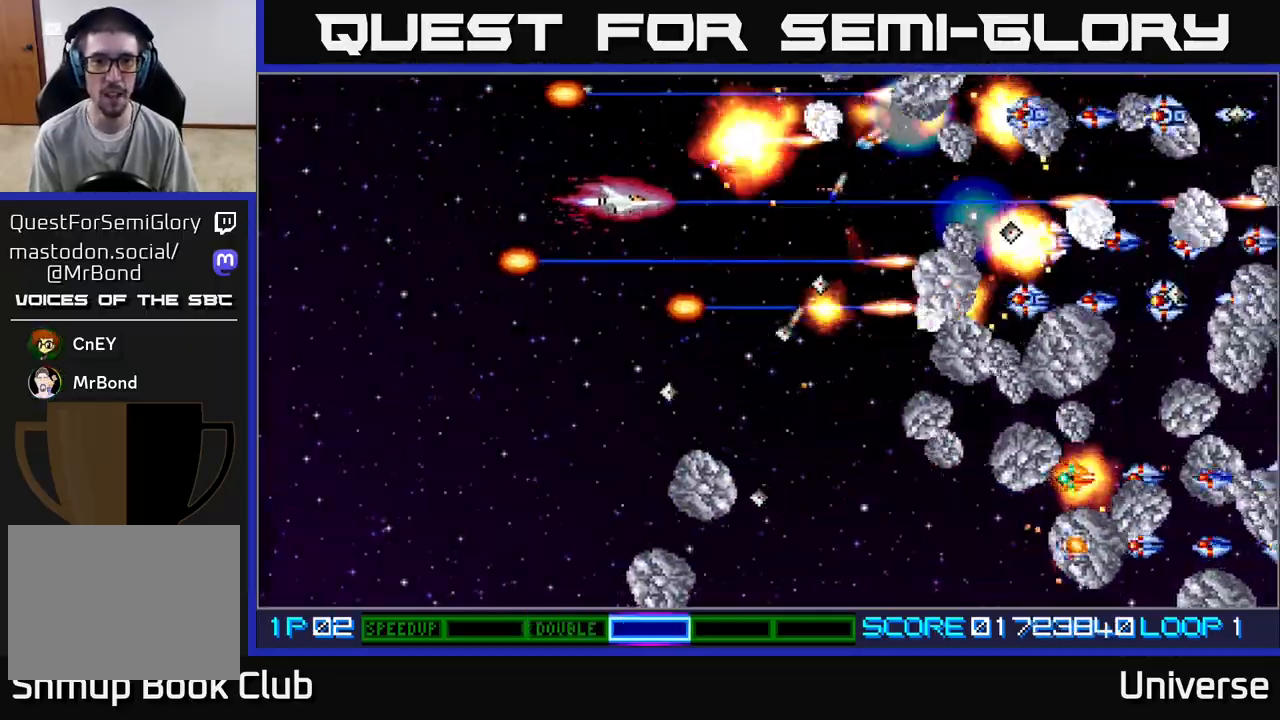
{"dt_ms": 500, "buttons": ["A", "DPAD_DOWN"], "left_stick": "center", "events": [[483, "DPAD_LEFT", "up"]]}
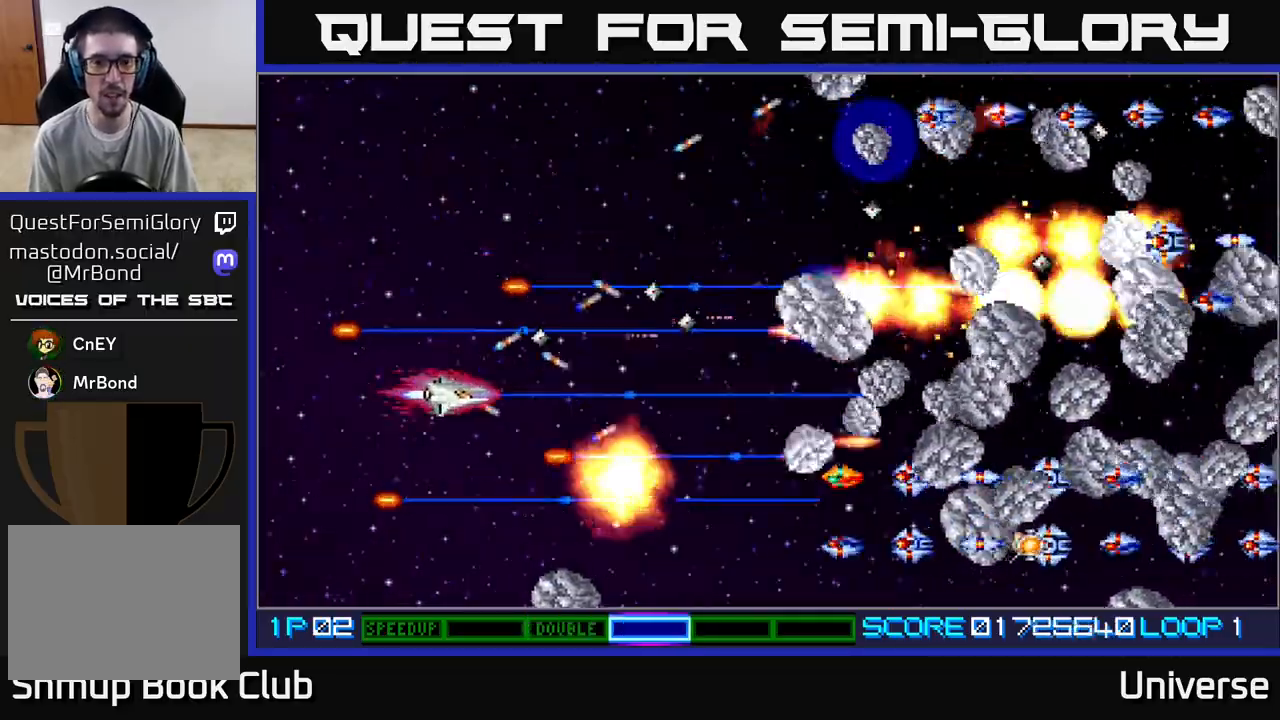
{"dt_ms": 500, "buttons": ["A", "DPAD_UP", "DPAD_RIGHT"], "left_stick": "center", "events": [[333, "DPAD_RIGHT", "down"], [383, "DPAD_DOWN", "up"], [400, "DPAD_UP", "down"]]}
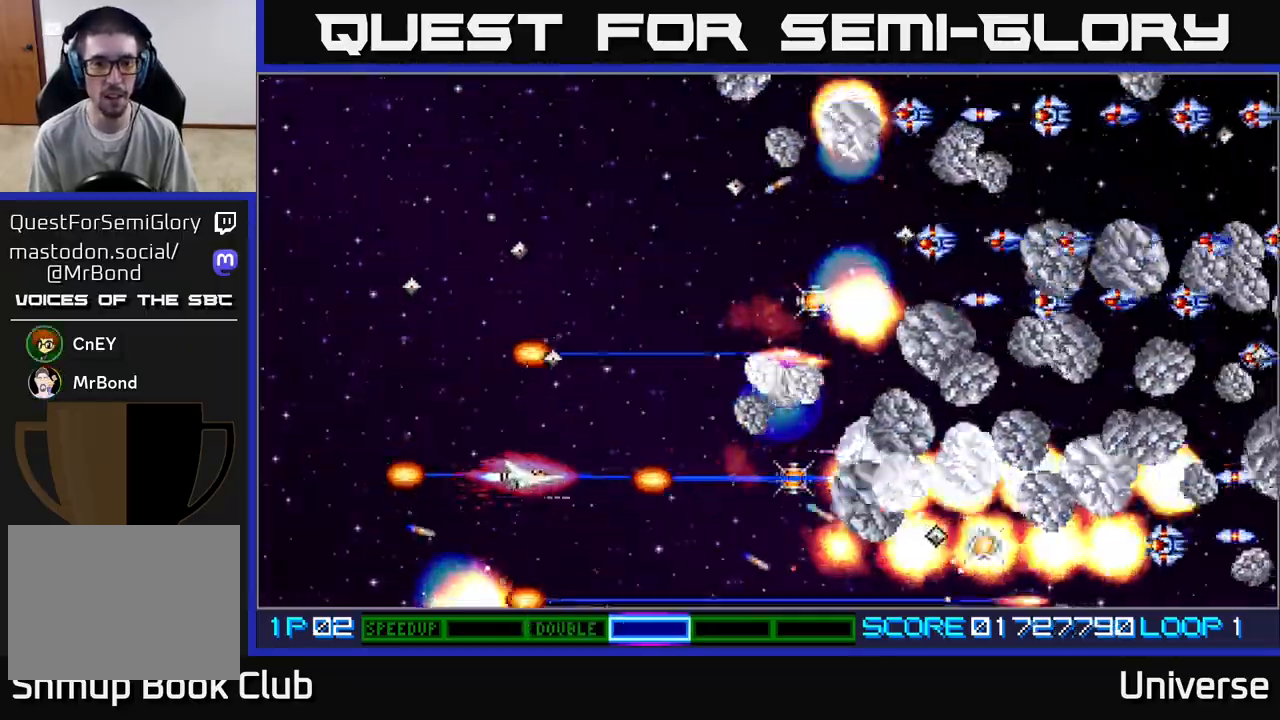
{"dt_ms": 500, "buttons": ["A", "DPAD_UP", "DPAD_LEFT"], "left_stick": "center", "events": [[200, "DPAD_RIGHT", "up"], [450, "DPAD_LEFT", "down"]]}
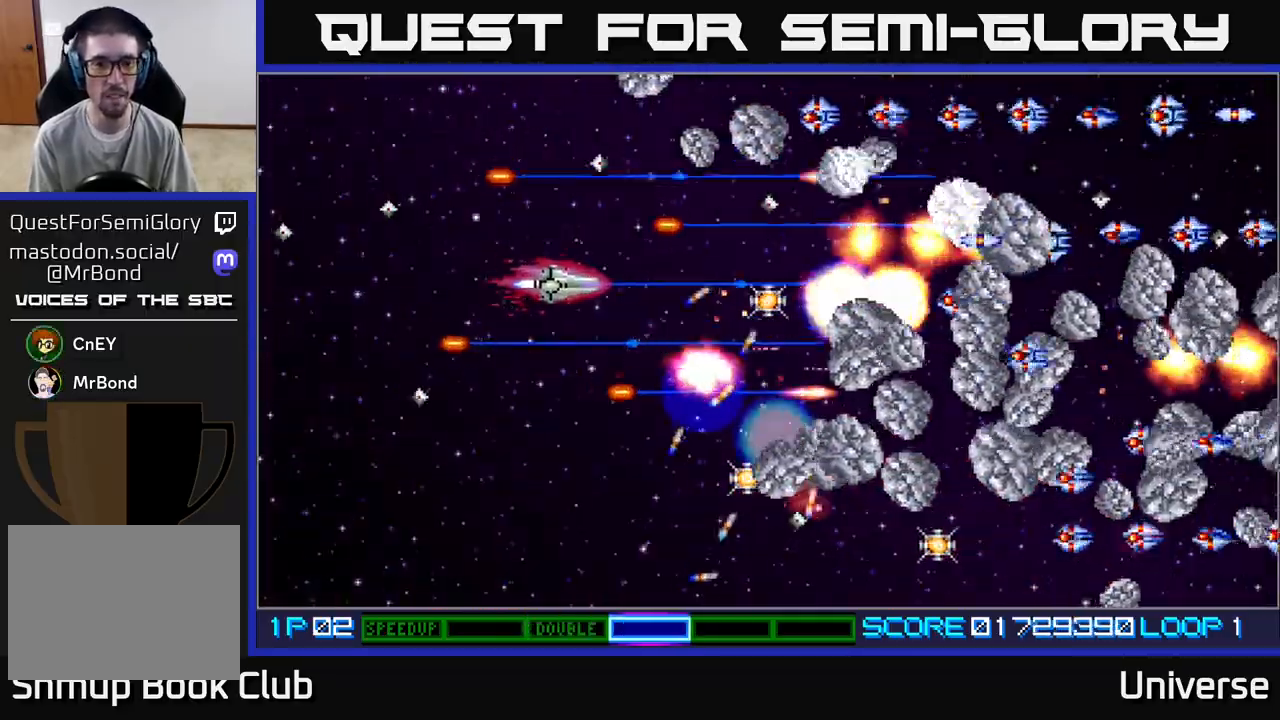
{"dt_ms": 500, "buttons": ["A", "DPAD_DOWN"], "left_stick": "center", "events": [[100, "DPAD_LEFT", "up"], [300, "DPAD_DOWN", "down"], [300, "DPAD_UP", "up"]]}
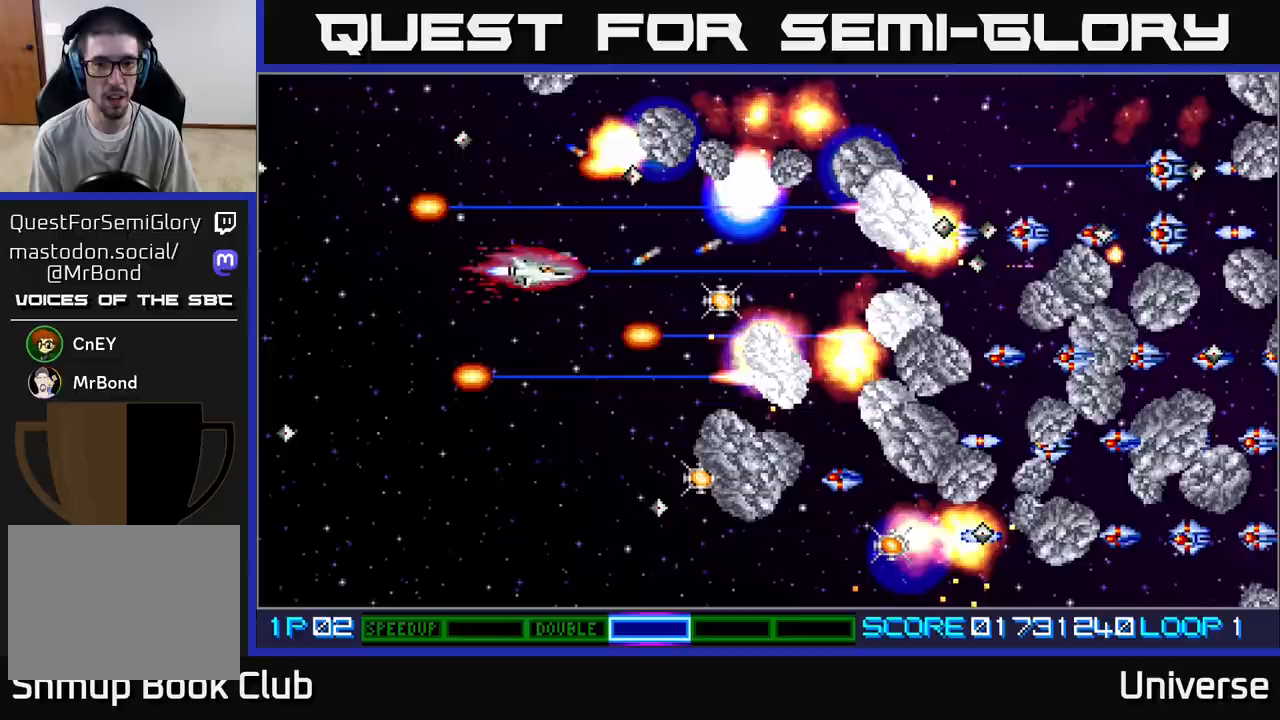
{"dt_ms": 500, "buttons": ["A", "DPAD_DOWN", "DPAD_LEFT"], "left_stick": "center", "events": [[167, "DPAD_LEFT", "down"]]}
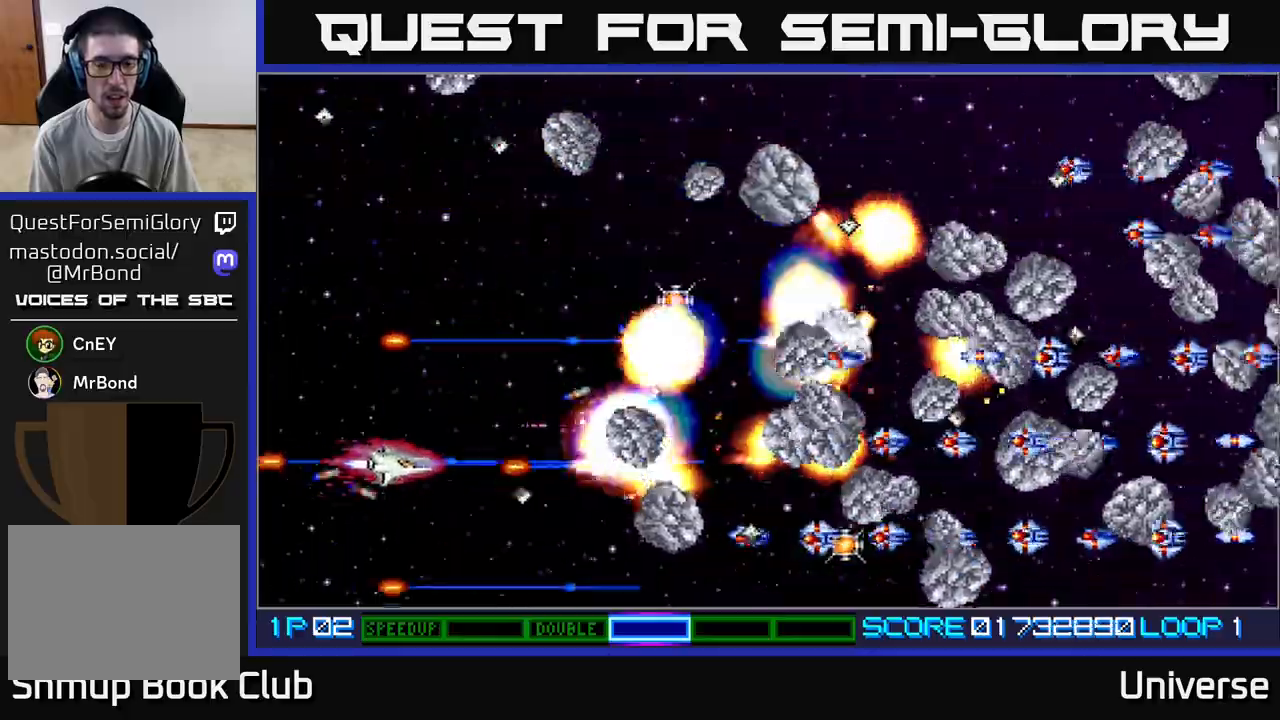
{"dt_ms": 500, "buttons": ["A", "DPAD_UP", "DPAD_RIGHT"], "left_stick": "center", "events": [[100, "DPAD_LEFT", "up"], [200, "DPAD_RIGHT", "down"], [300, "DPAD_DOWN", "up"], [333, "DPAD_UP", "down"]]}
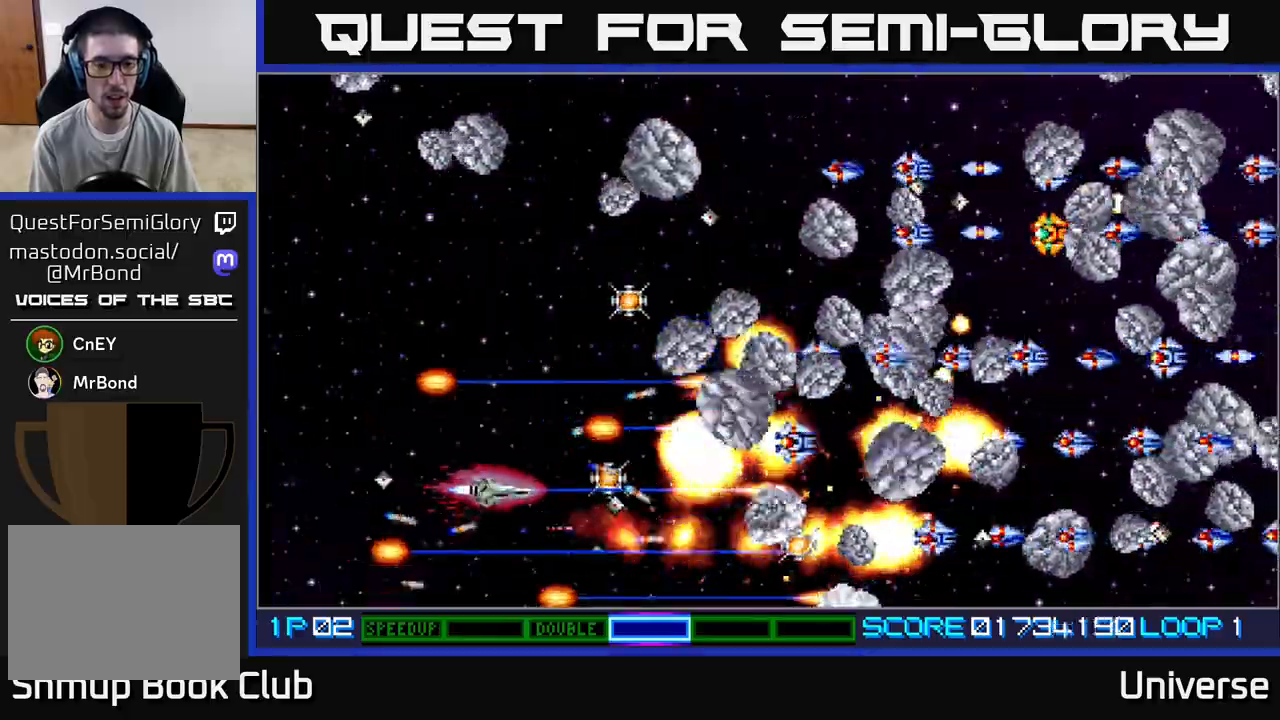
{"dt_ms": 500, "buttons": ["A", "DPAD_UP", "DPAD_LEFT"], "left_stick": "center", "events": [[133, "DPAD_UP", "up"], [183, "DPAD_RIGHT", "up"], [183, "DPAD_UP", "down"], [200, "DPAD_LEFT", "down"], [317, "DPAD_LEFT", "up"], [383, "DPAD_LEFT", "down"]]}